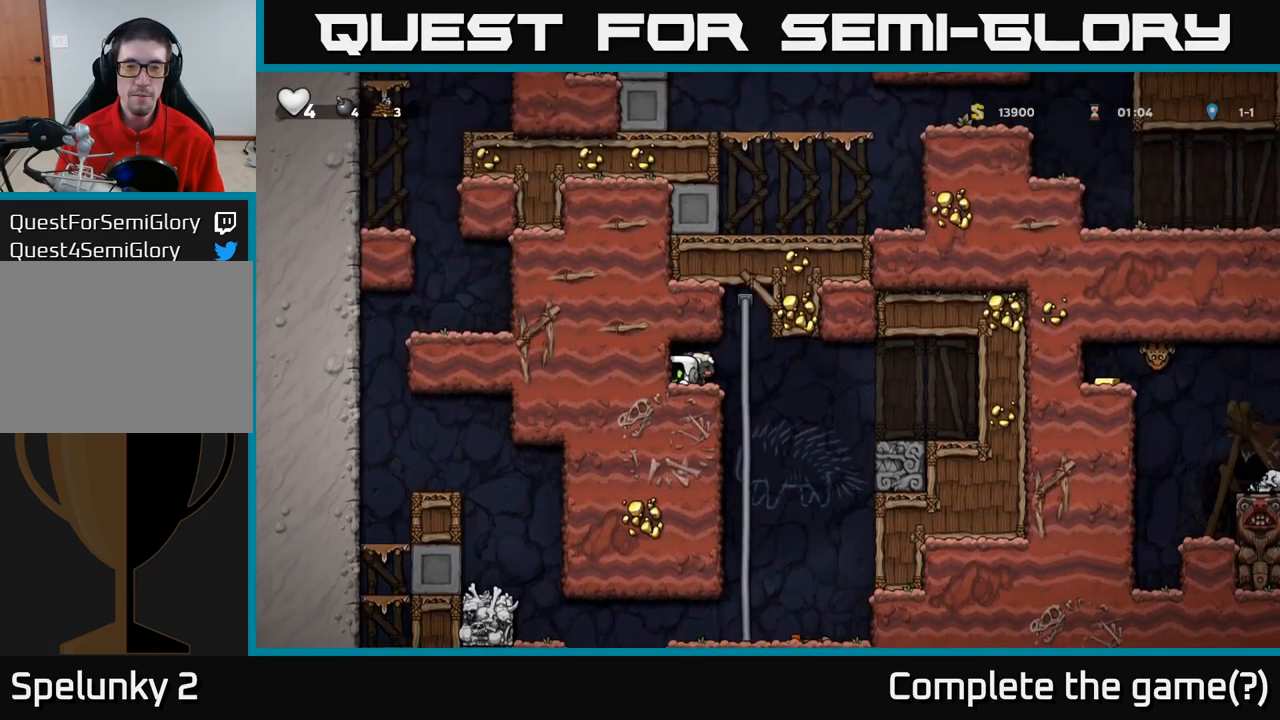
Gameplay with a controller (Xbox layout); each line is a JSON object with the inputs held at the frame after it (dt_ms = milliseconds from this image to that frame). "events" lists button and stick changes between this image and that frame as [ms after this image, input, new state], when the widget could be followed in between. Not read: right_stick.
{"dt_ms": 500, "buttons": [], "left_stick": "center", "events": [[67, "left_stick", "right"], [100, "X", "up"], [134, "left_stick", "up"], [284, "left_stick", "center"]]}
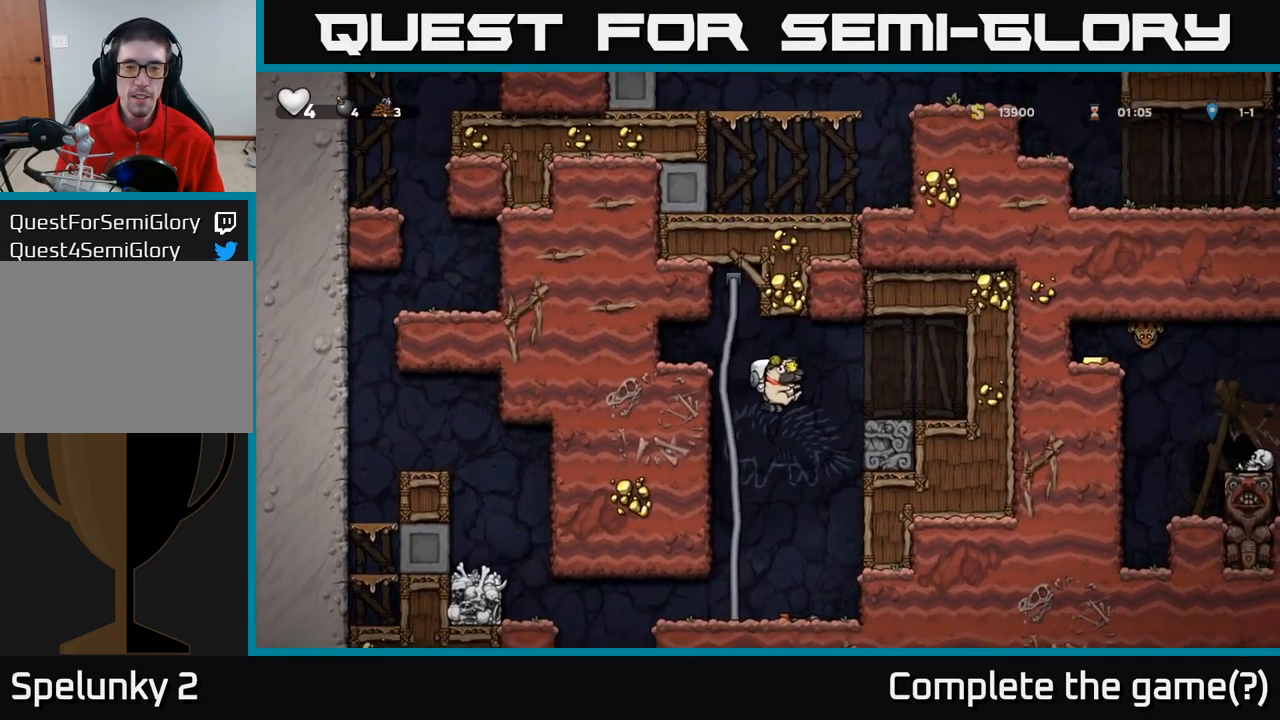
{"dt_ms": 500, "buttons": [], "left_stick": "left", "events": [[134, "left_stick", "left"]]}
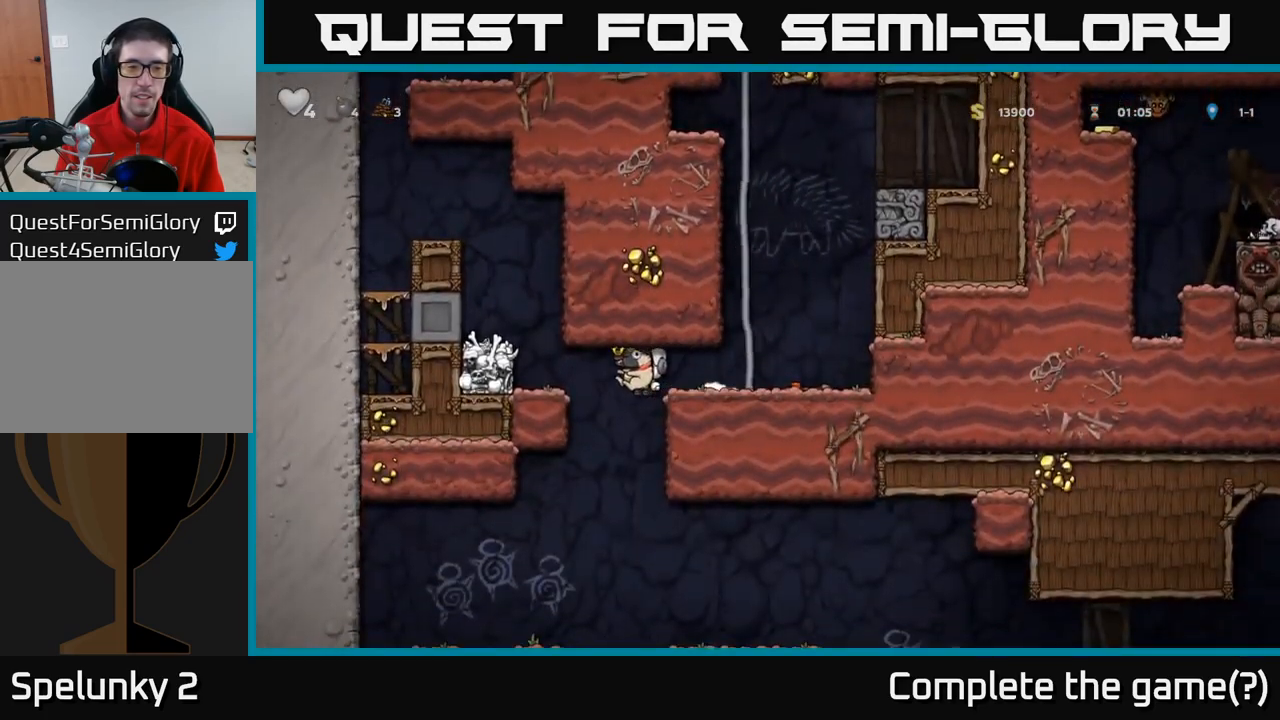
{"dt_ms": 500, "buttons": [], "left_stick": "center", "events": [[217, "left_stick", "down-left"], [250, "A", "down"], [384, "left_stick", "center"], [400, "A", "up"]]}
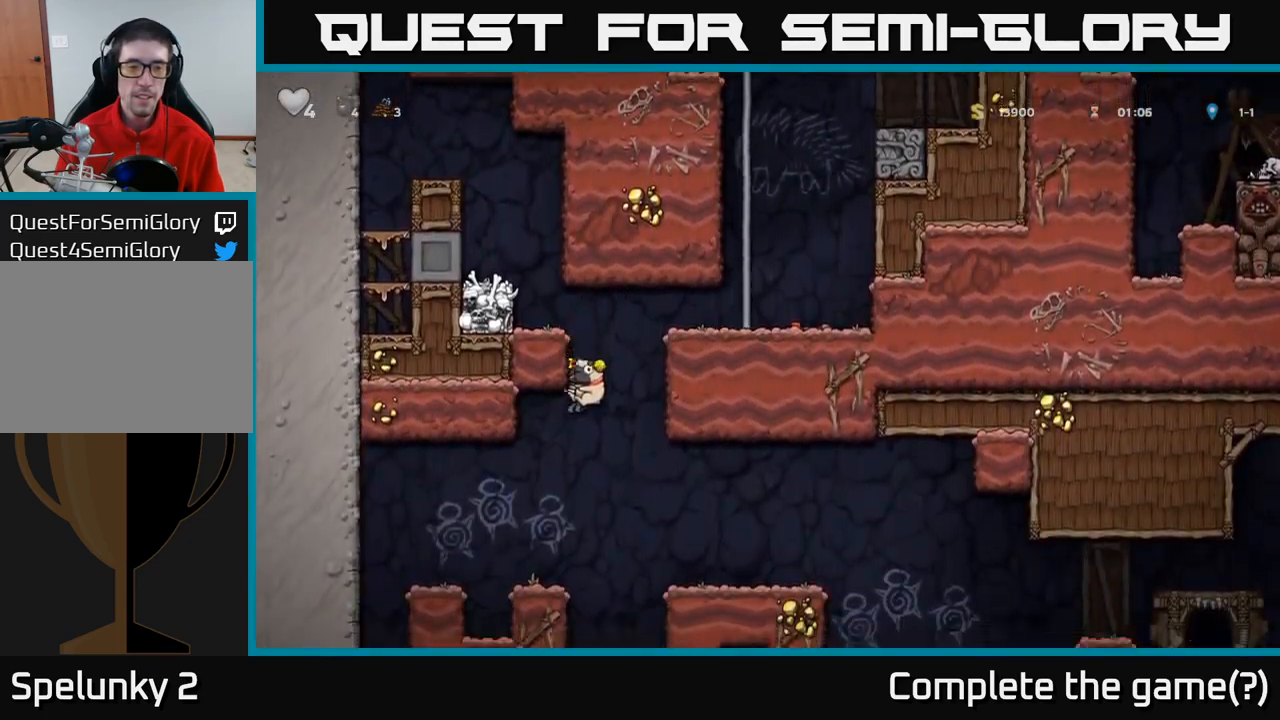
{"dt_ms": 1000, "buttons": [], "left_stick": "center"}